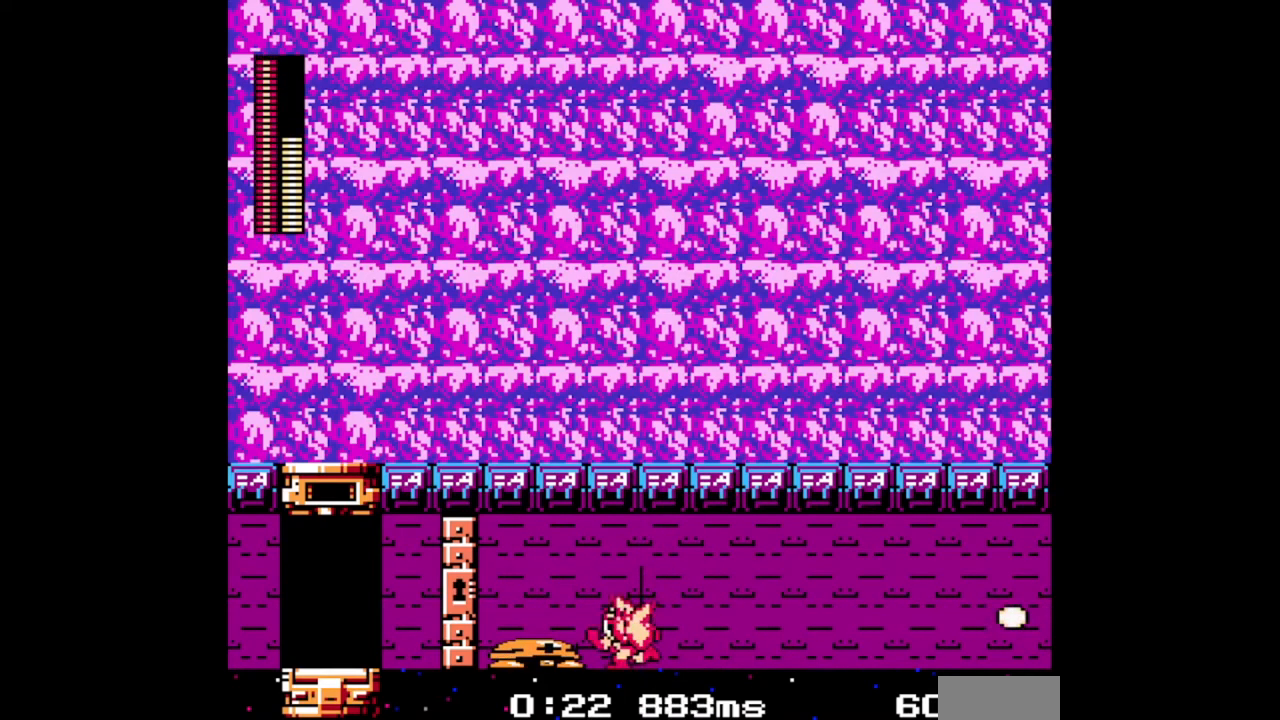
Gameplay with a controller (Nintendo layout); each line is a JSON object with the inputs held at the frame after it. "events" lists button and stick changes between this image and that frame as [ms after this image, input, new state], when the widget could be followed in between. Not read: B L2 L3 R2 R3.
{"buttons": [], "events": [[200, "DPAD_LEFT", "up"]]}
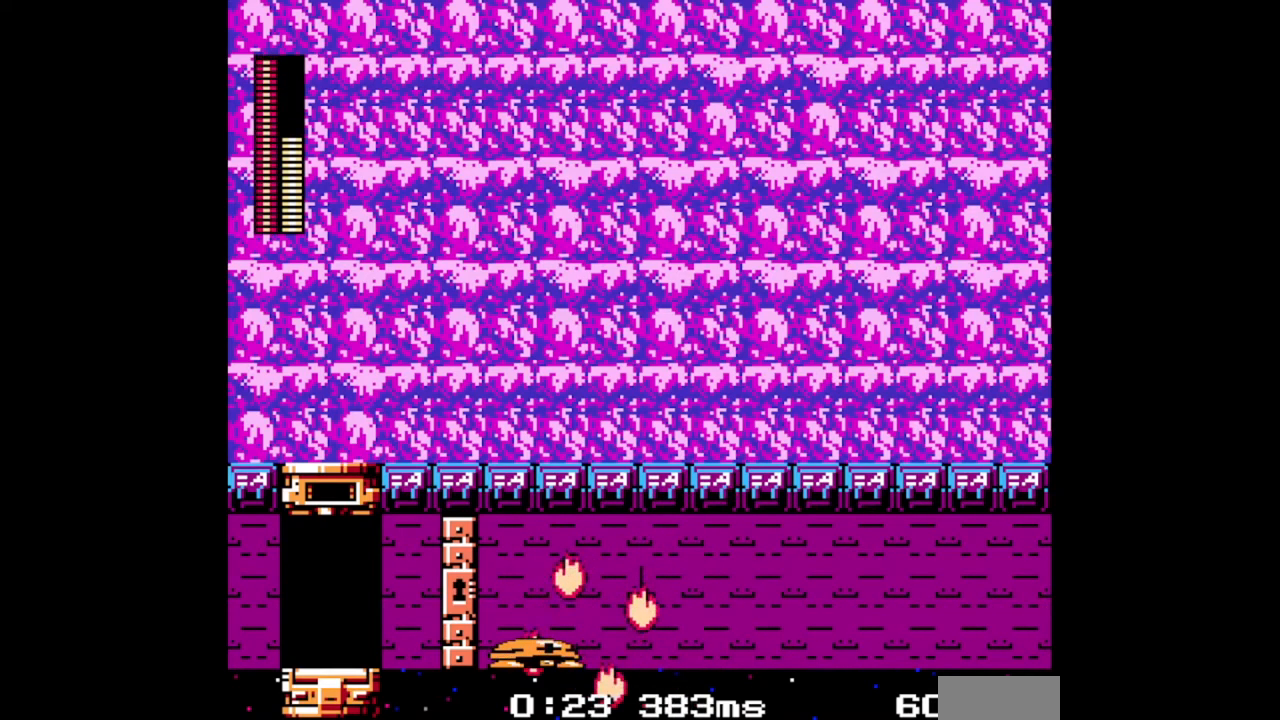
{"buttons": [], "events": []}
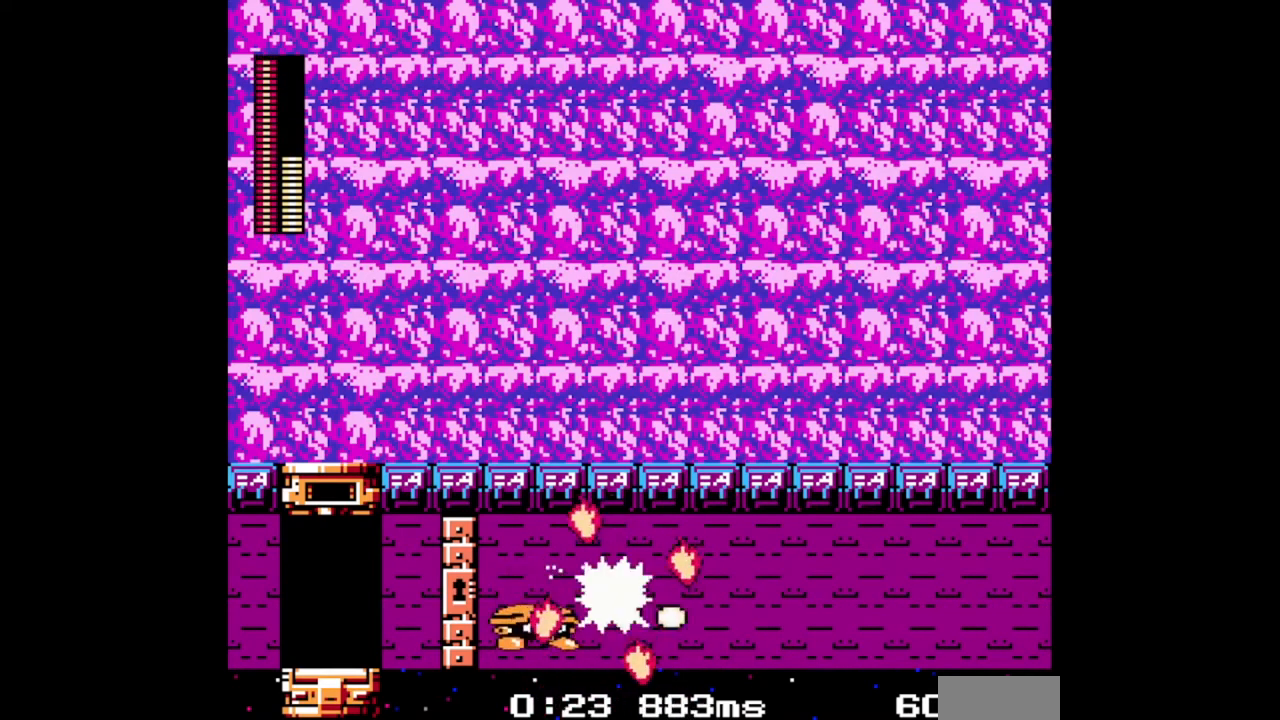
{"buttons": [], "events": [[133, "DPAD_LEFT", "down"], [500, "DPAD_LEFT", "up"]]}
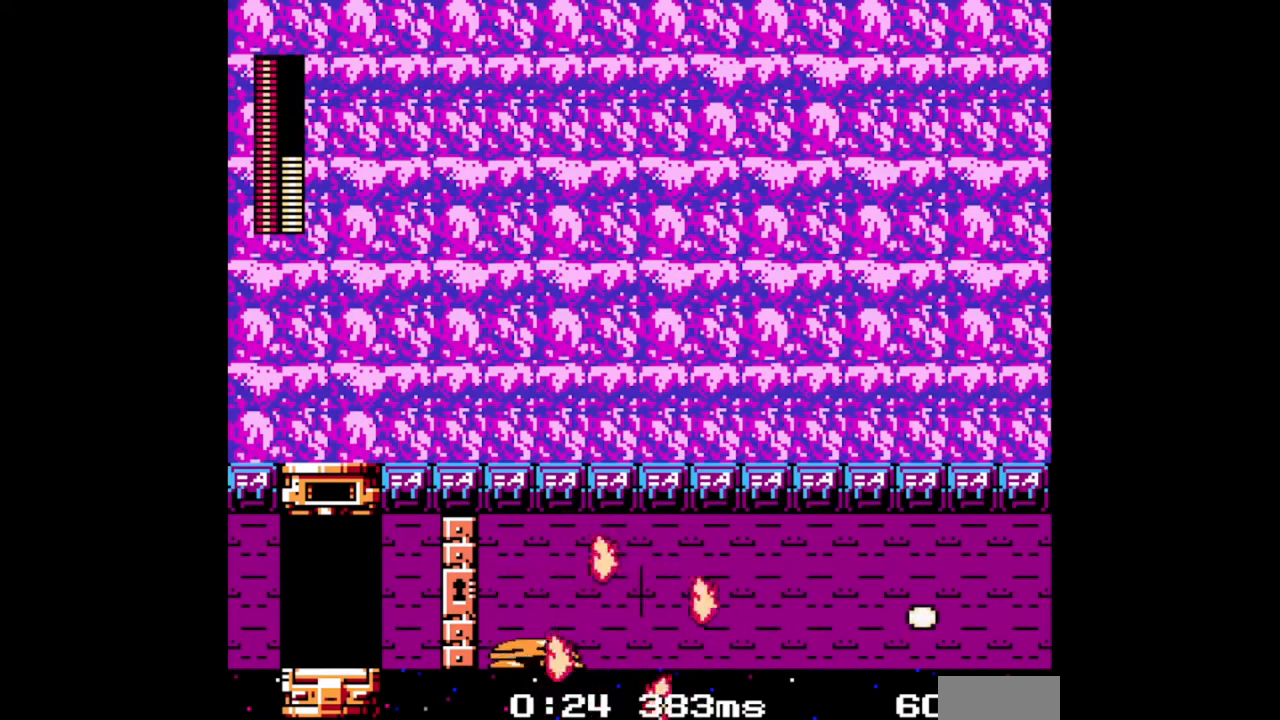
{"buttons": [], "events": [[133, "R1", "down"], [233, "R1", "up"]]}
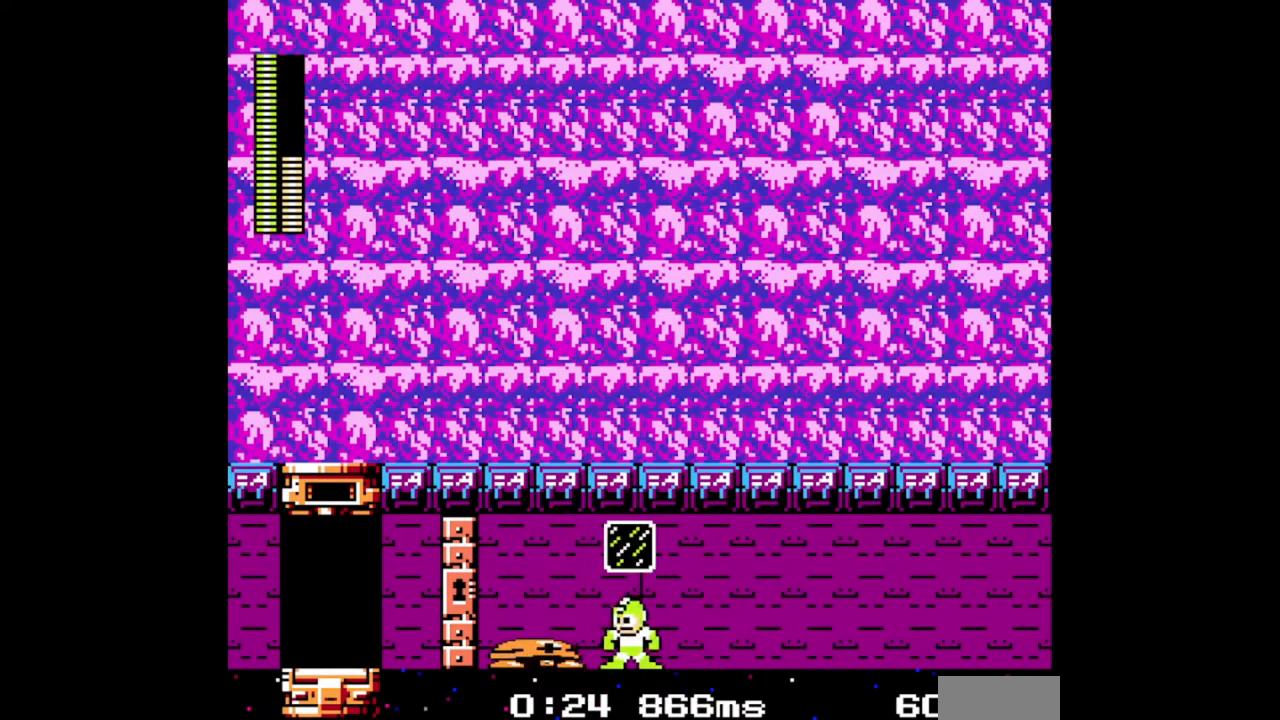
{"buttons": ["DPAD_RIGHT"], "events": [[167, "DPAD_RIGHT", "down"]]}
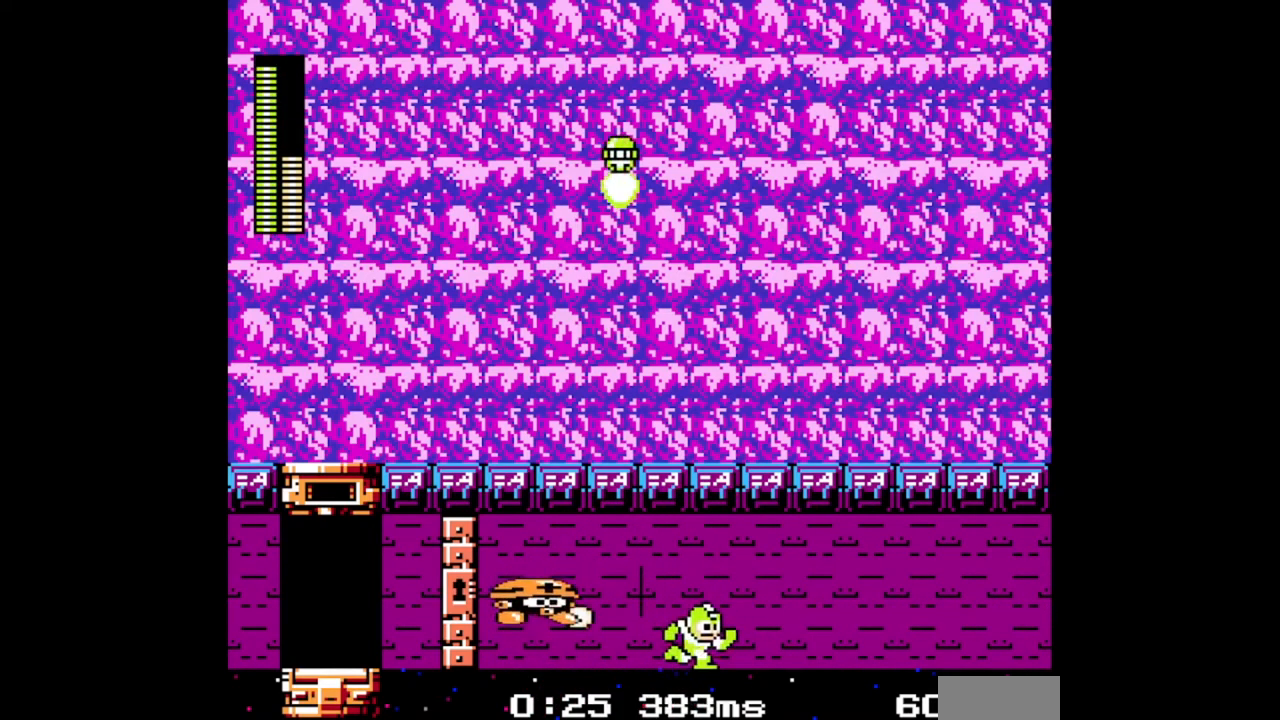
{"buttons": ["DPAD_DOWN", "DPAD_RIGHT"], "events": [[167, "DPAD_DOWN", "down"], [233, "A", "down"], [400, "A", "up"]]}
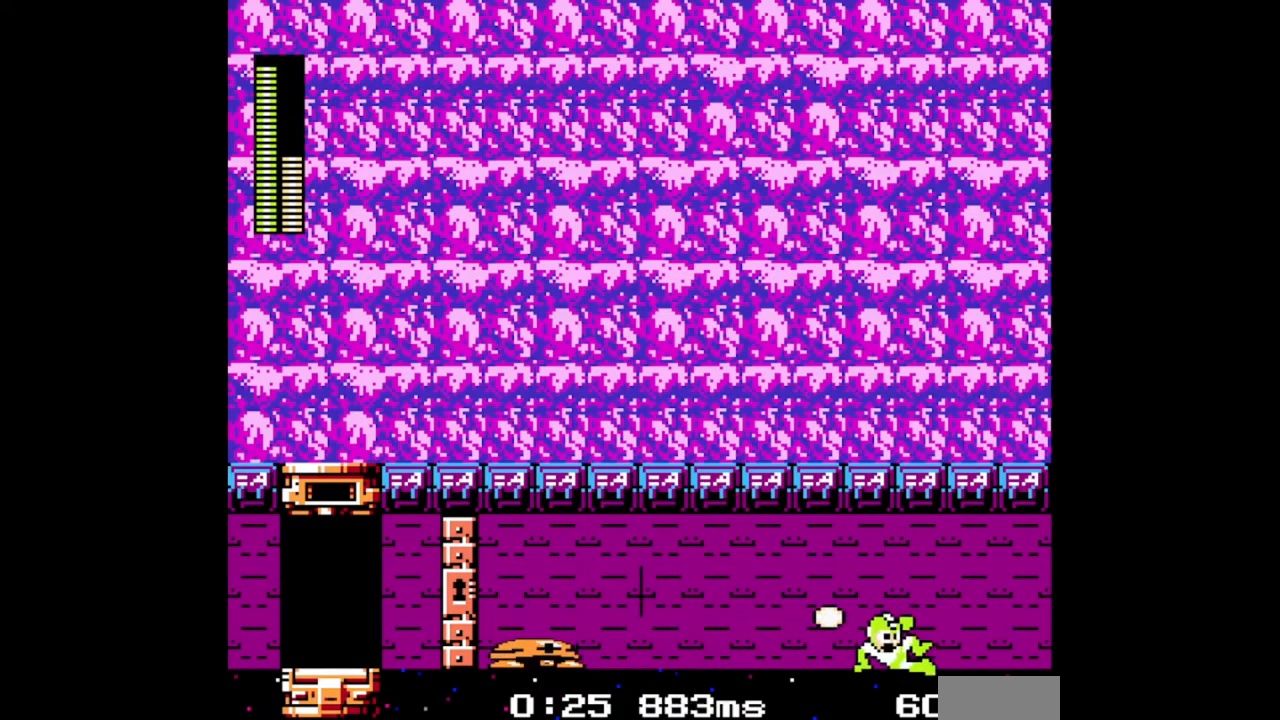
{"buttons": [], "events": [[67, "DPAD_RIGHT", "up"], [133, "DPAD_LEFT", "down"], [200, "A", "down"], [333, "A", "up"], [500, "DPAD_DOWN", "up"], [500, "DPAD_LEFT", "up"]]}
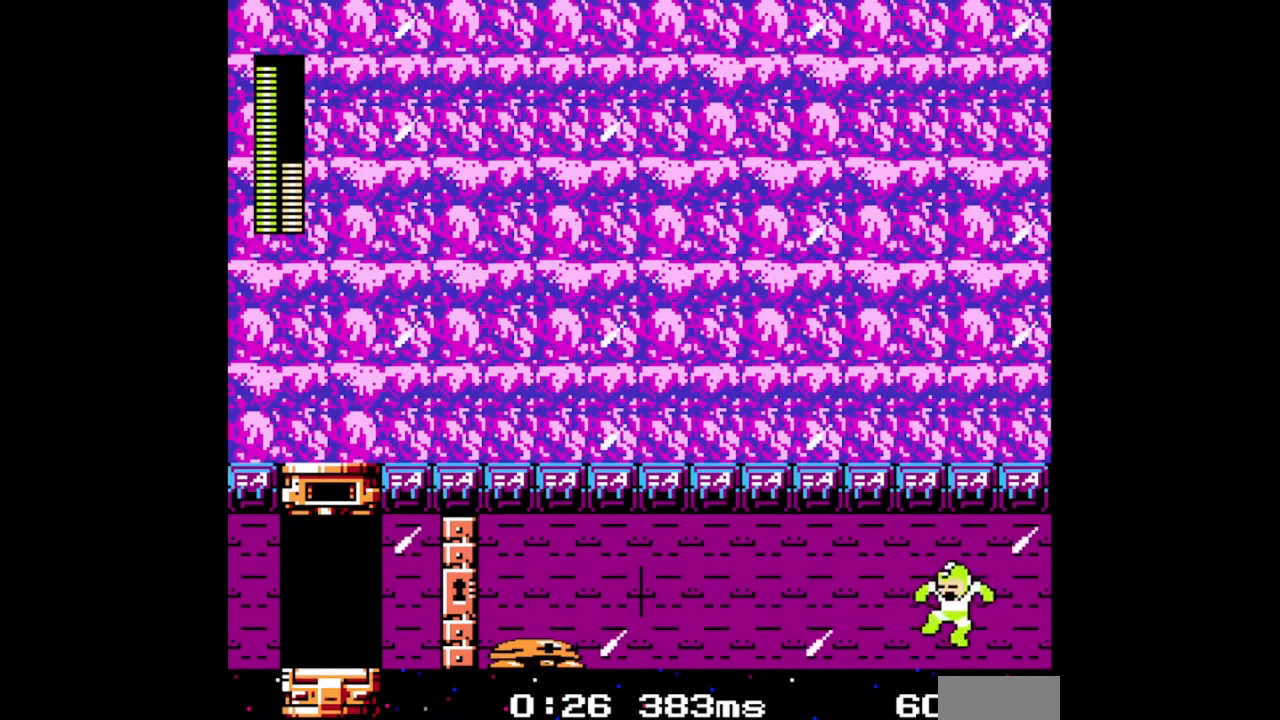
{"buttons": ["DPAD_LEFT"], "events": [[167, "DPAD_LEFT", "down"], [400, "R1", "down"], [500, "R1", "up"]]}
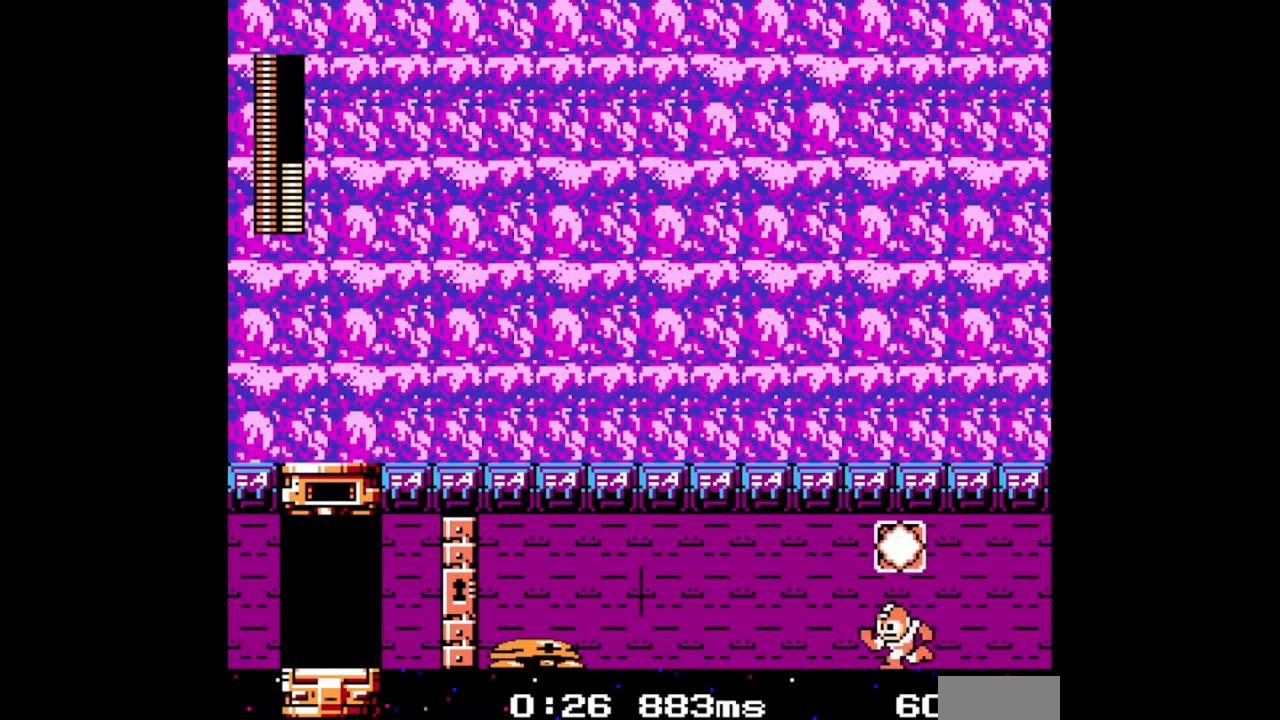
{"buttons": [], "events": [[333, "DPAD_LEFT", "up"]]}
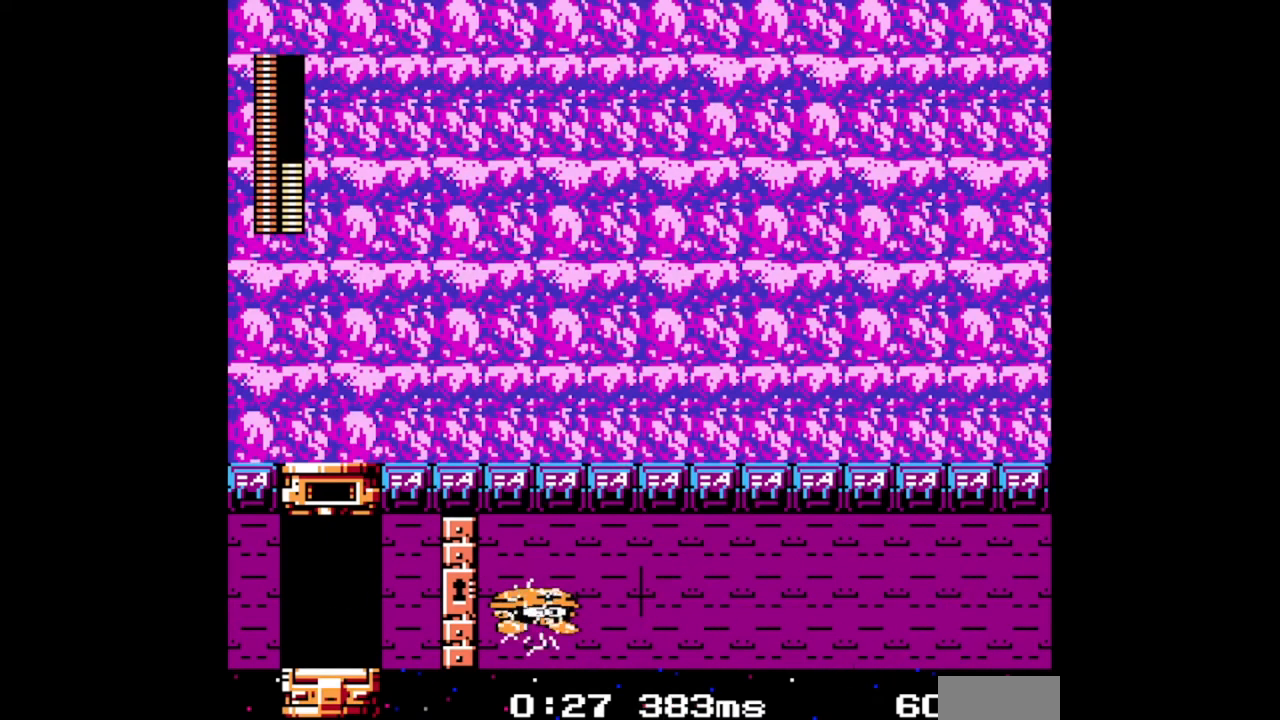
{"buttons": [], "events": [[433, "R1", "down"], [500, "R1", "up"]]}
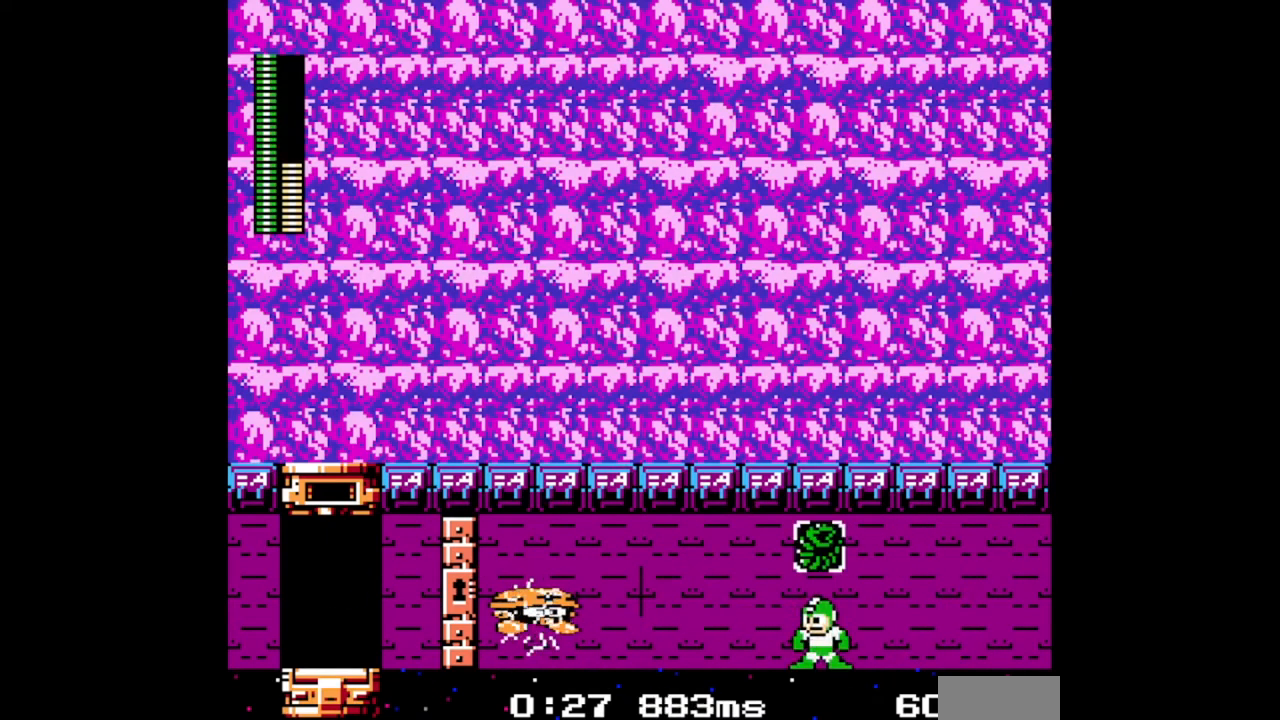
{"buttons": ["DPAD_LEFT"], "events": [[133, "DPAD_LEFT", "down"]]}
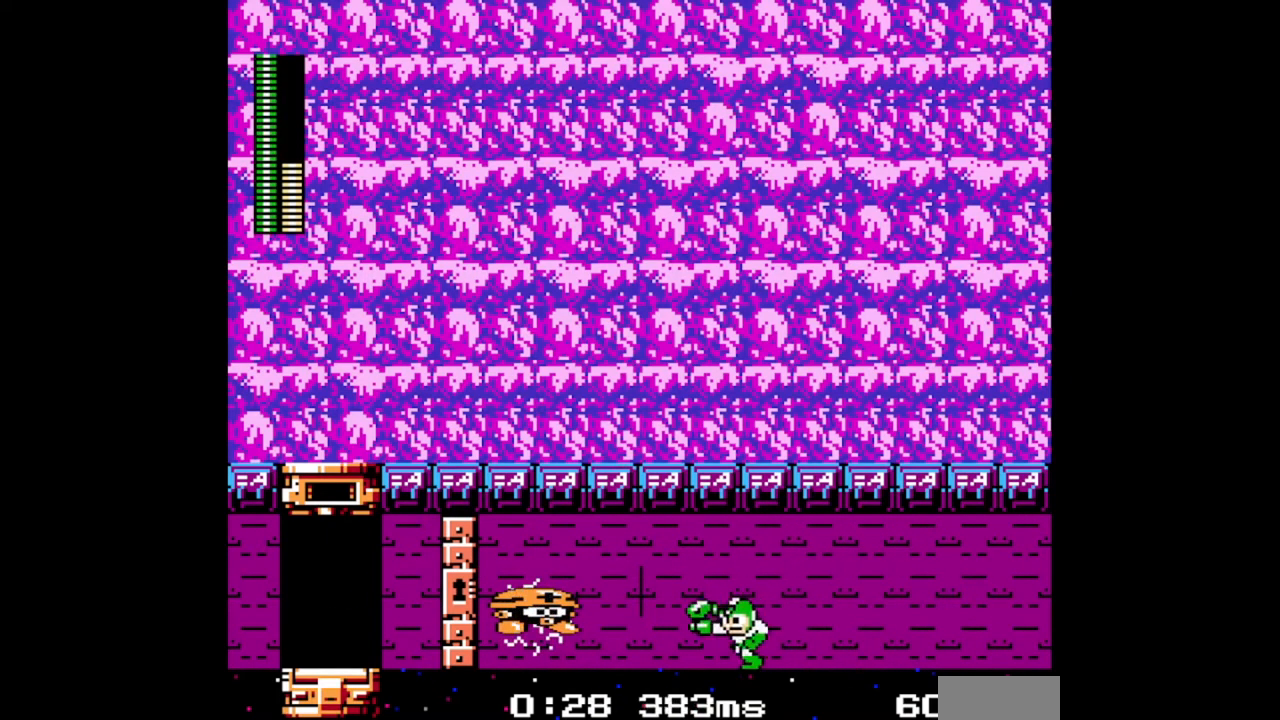
{"buttons": ["DPAD_LEFT"], "events": []}
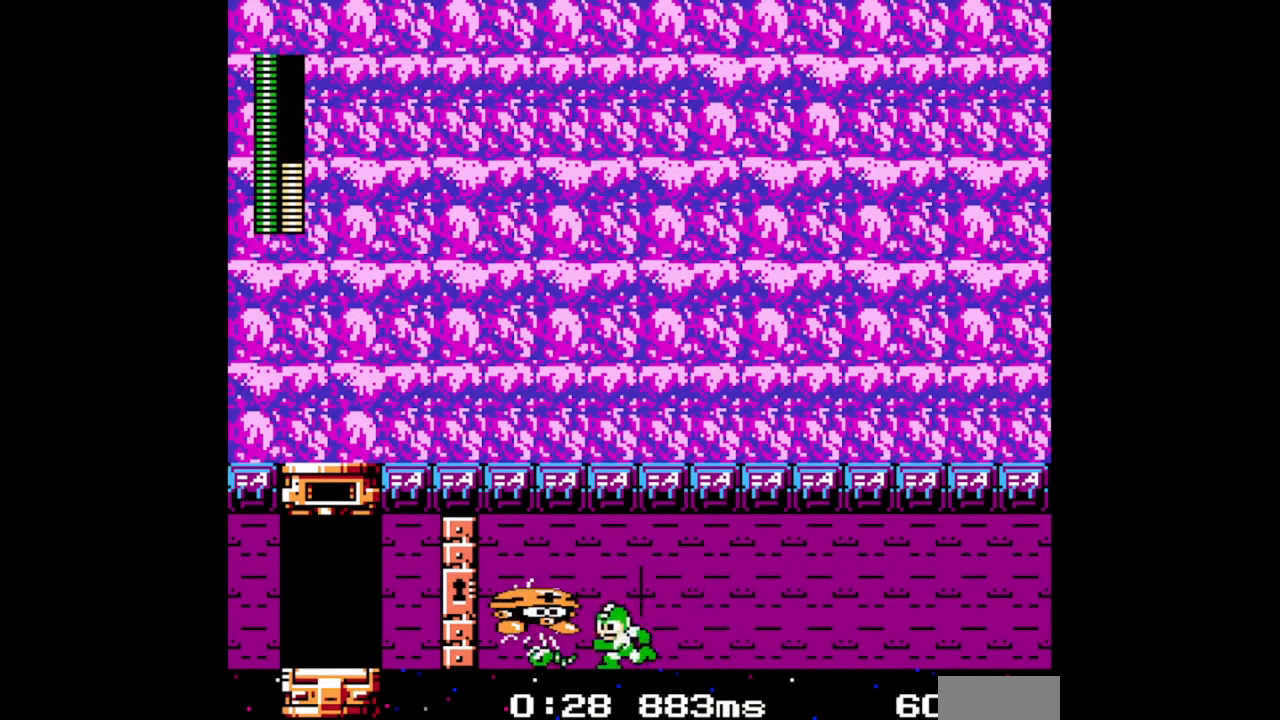
{"buttons": [], "events": [[100, "DPAD_LEFT", "up"]]}
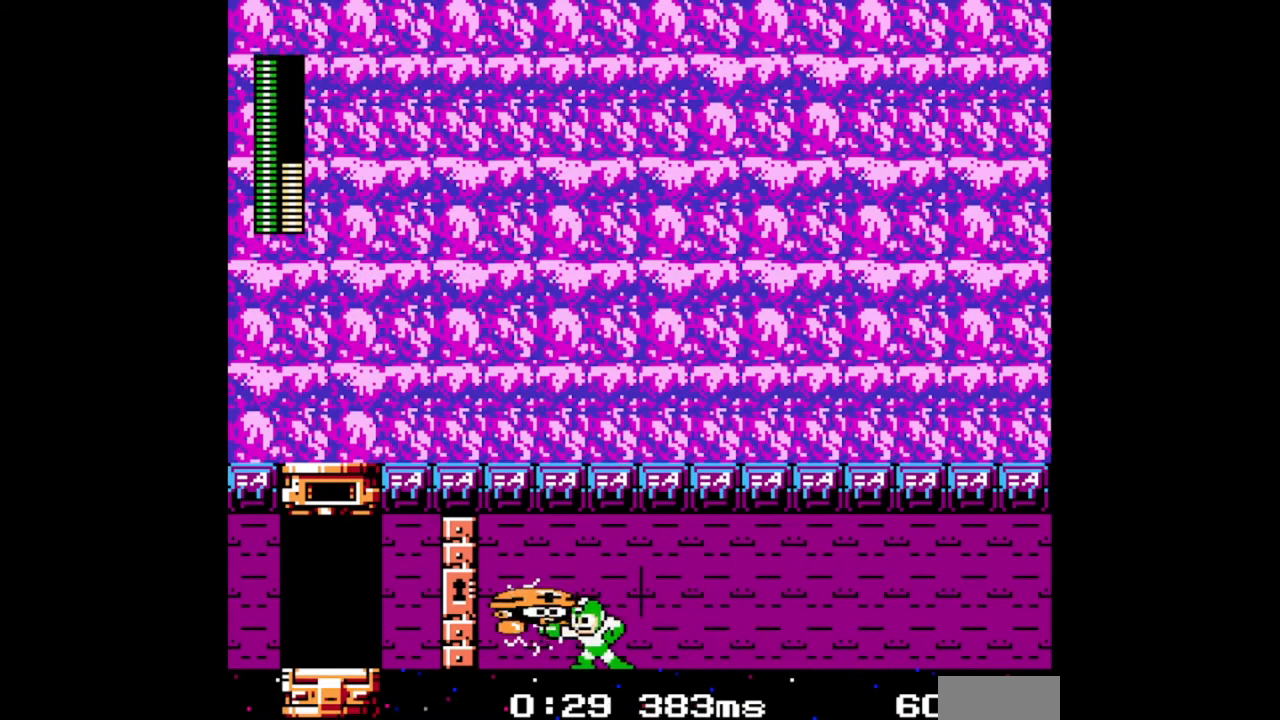
{"buttons": [], "events": []}
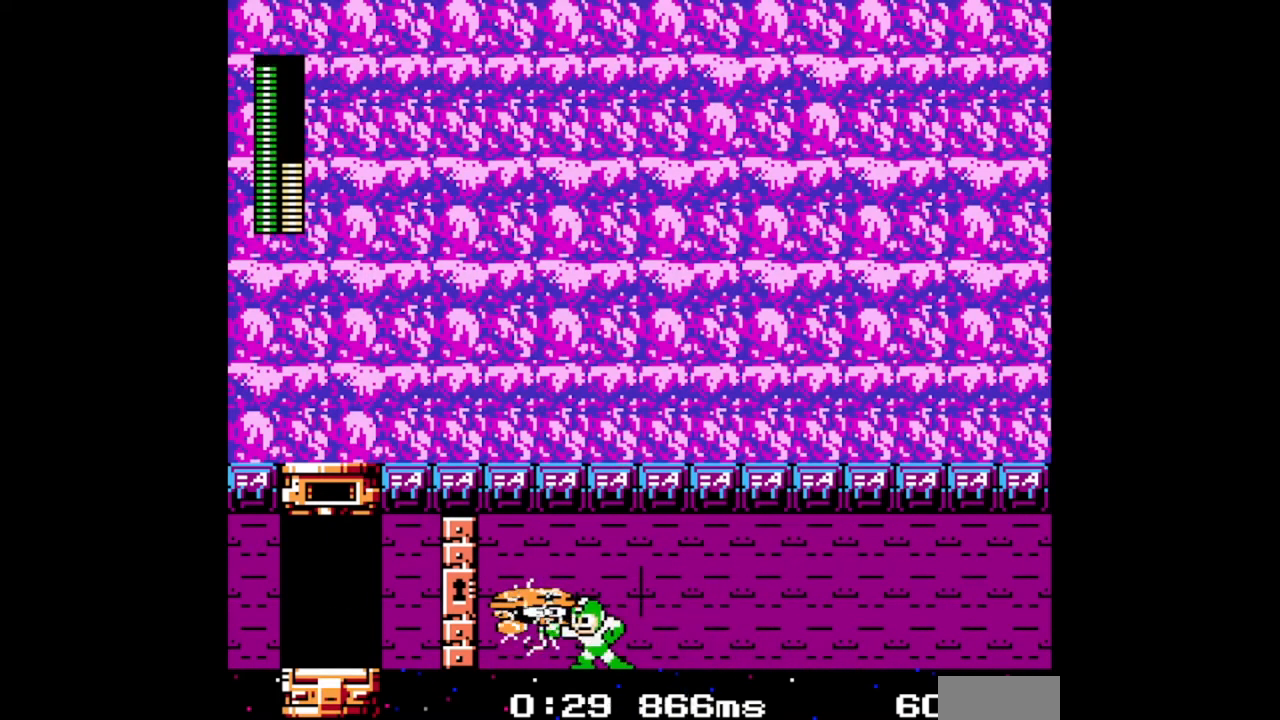
{"buttons": [], "events": []}
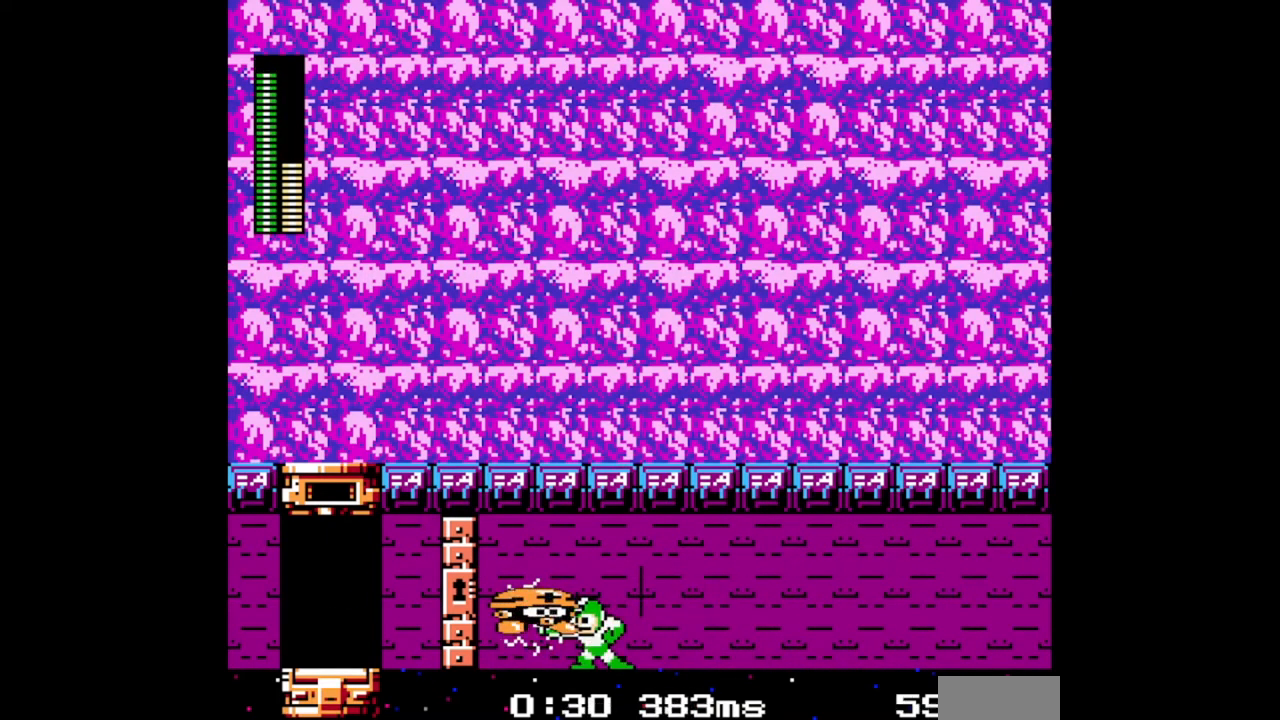
{"buttons": [], "events": []}
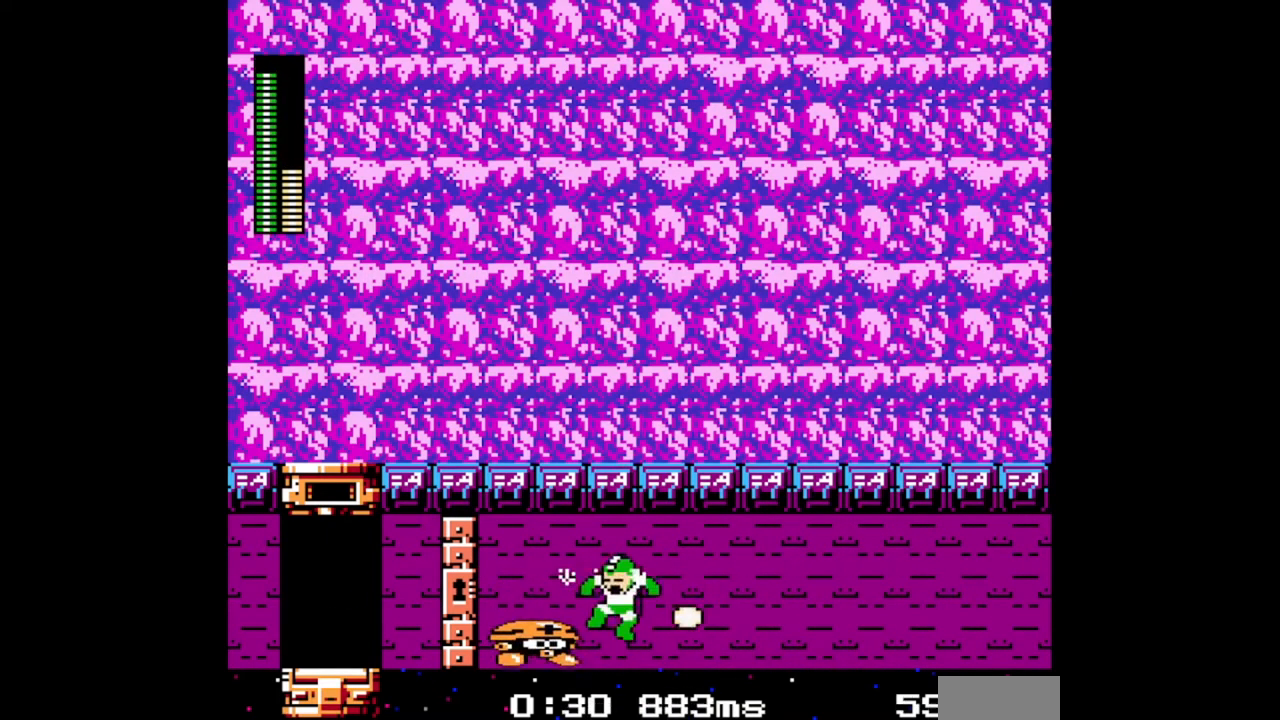
{"buttons": ["L1"], "events": [[433, "L1", "down"]]}
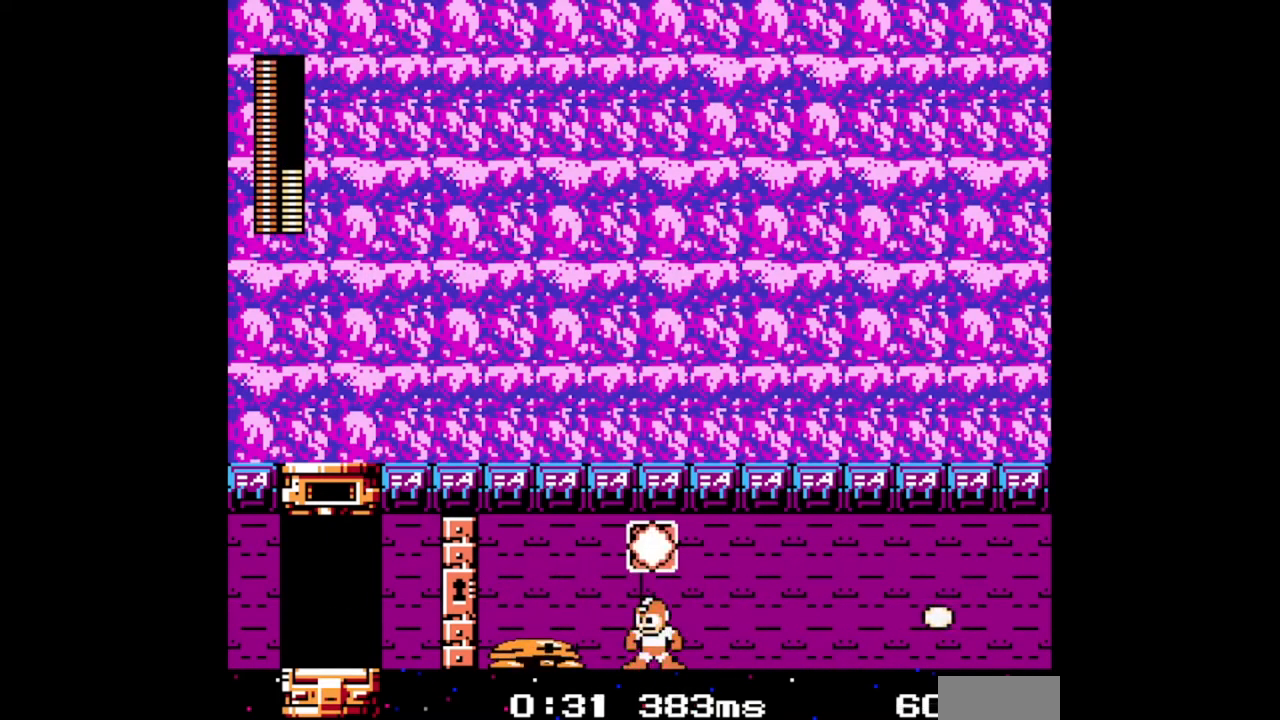
{"buttons": [], "events": [[33, "L1", "up"]]}
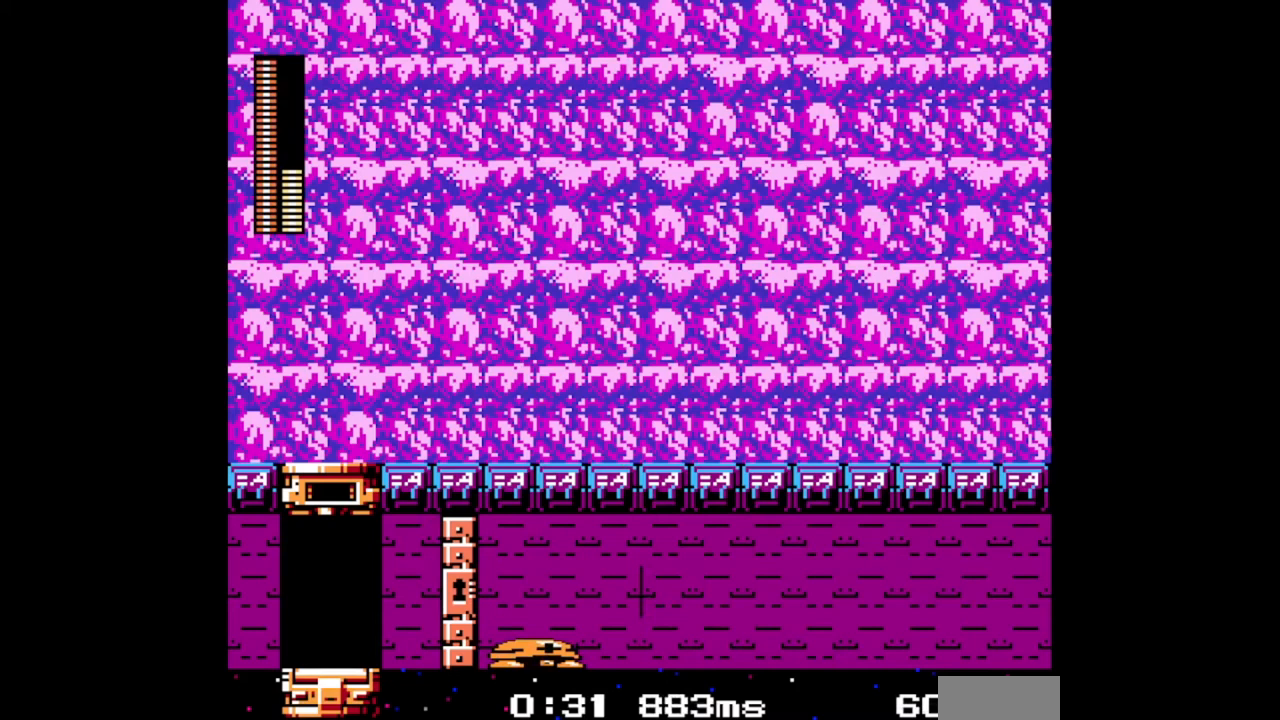
{"buttons": [], "events": []}
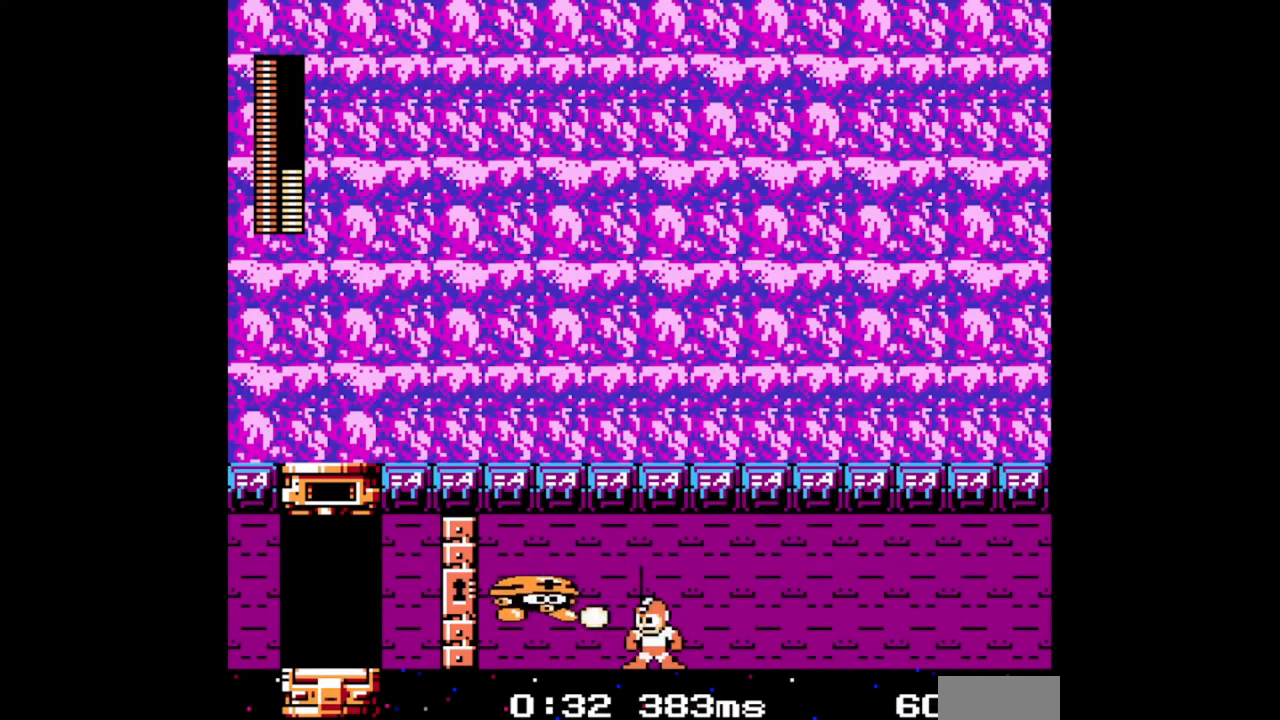
{"buttons": [], "events": [[333, "R1", "down"], [400, "R1", "up"]]}
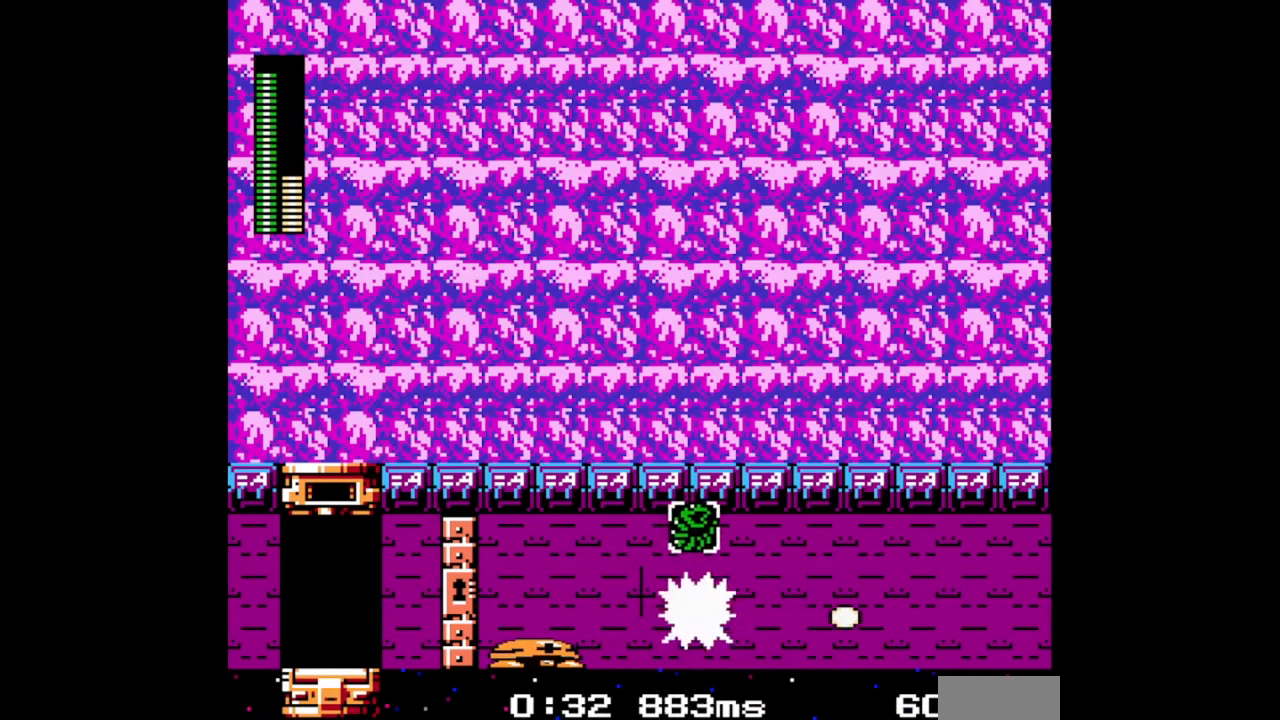
{"buttons": ["DPAD_LEFT"], "events": [[267, "R1", "down"], [333, "R1", "up"], [433, "DPAD_LEFT", "down"]]}
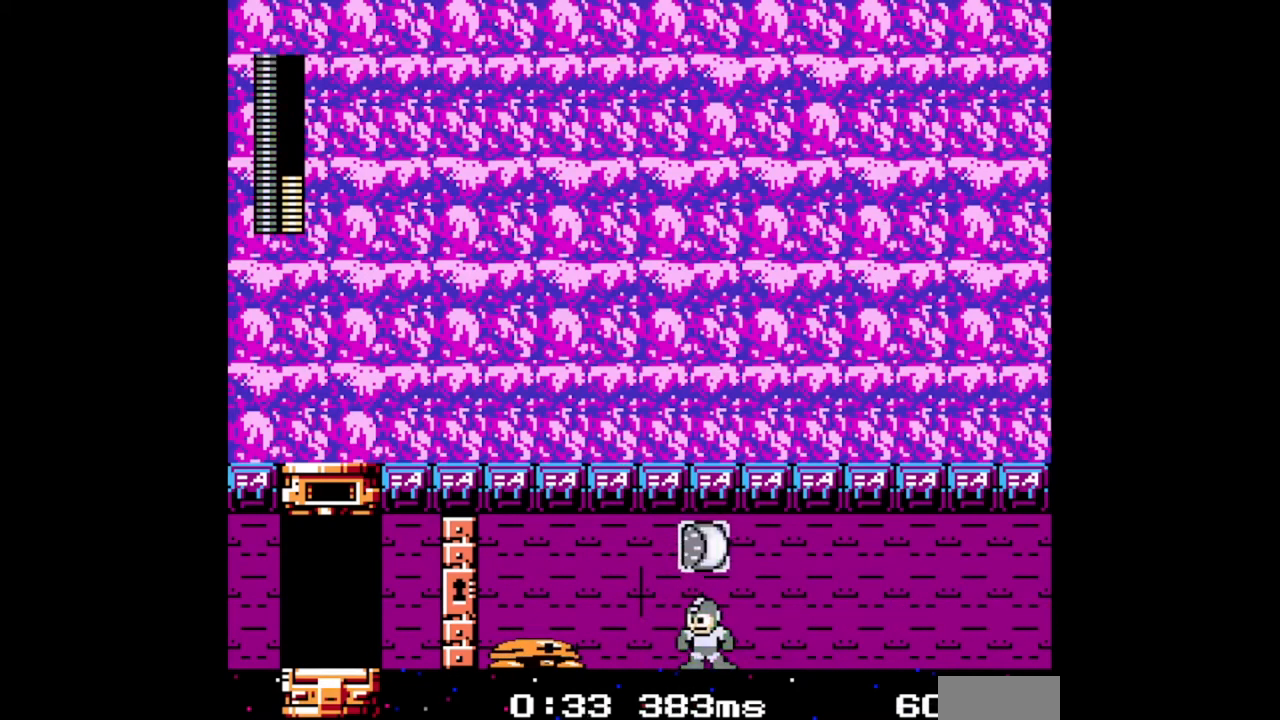
{"buttons": [], "events": [[333, "DPAD_LEFT", "up"]]}
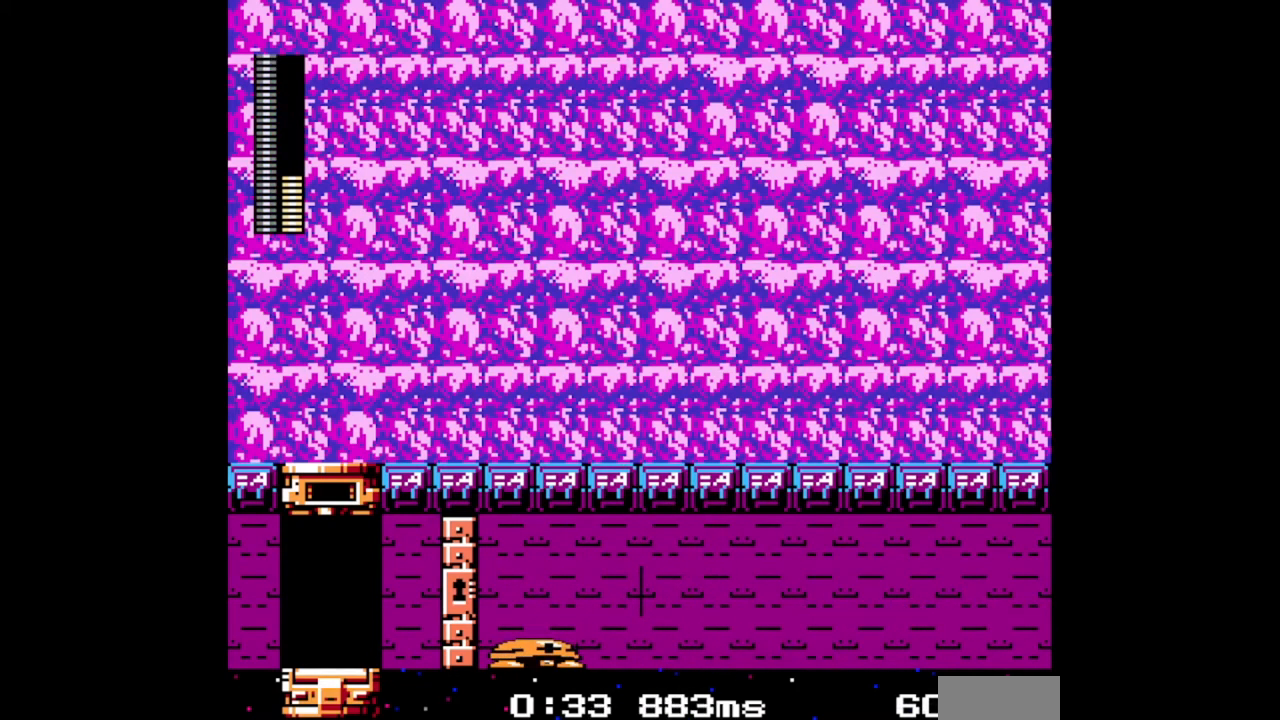
{"buttons": [], "events": [[67, "DPAD_LEFT", "down"], [467, "DPAD_LEFT", "up"]]}
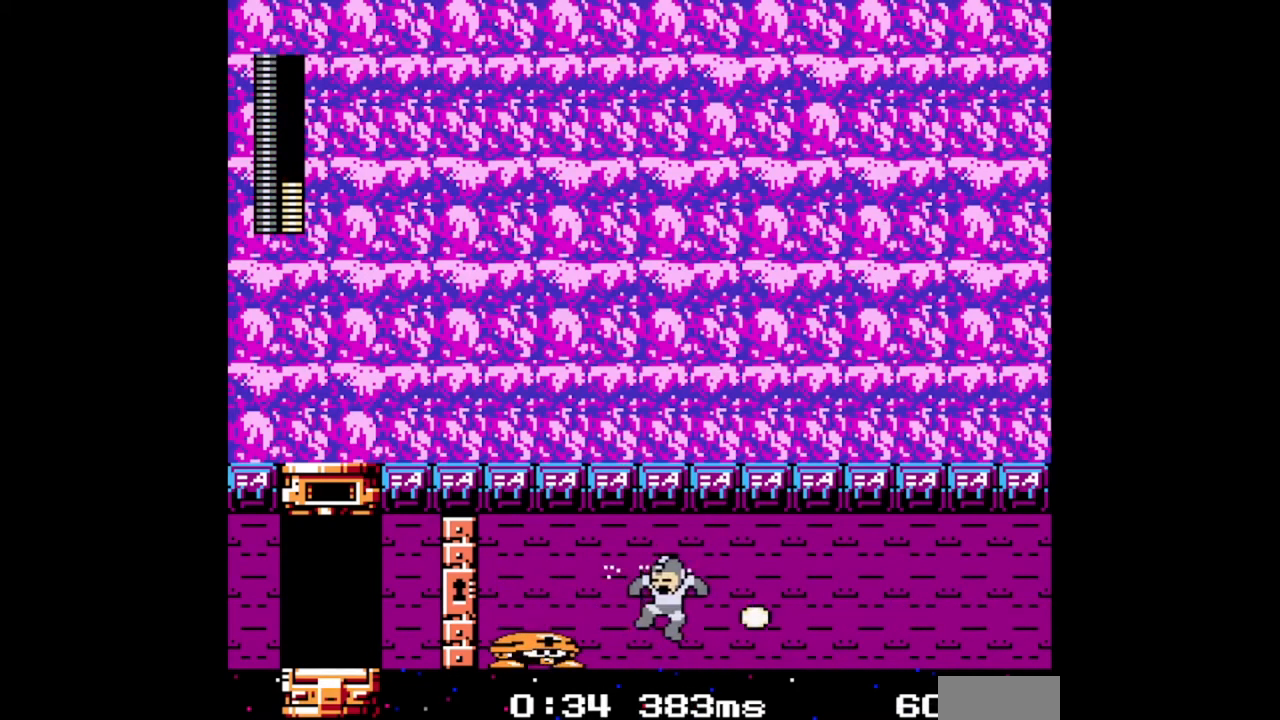
{"buttons": ["DPAD_LEFT"], "events": [[100, "DPAD_LEFT", "down"]]}
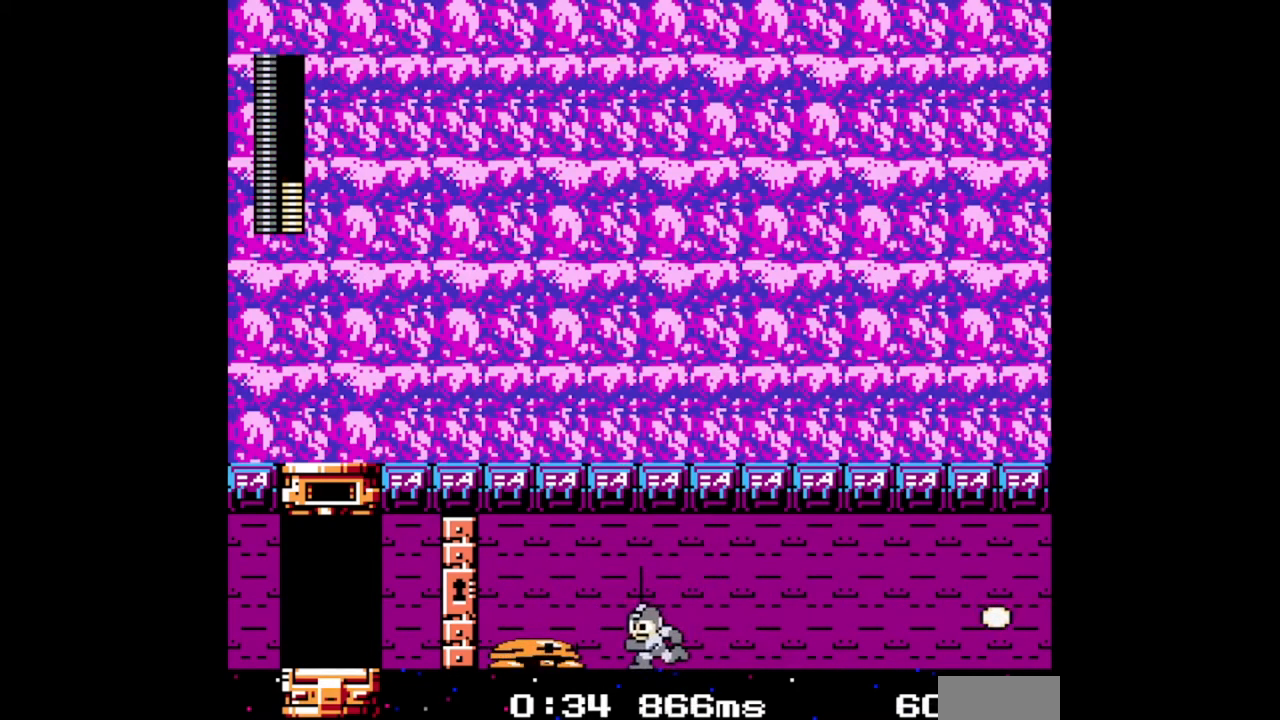
{"buttons": [], "events": [[267, "DPAD_LEFT", "up"]]}
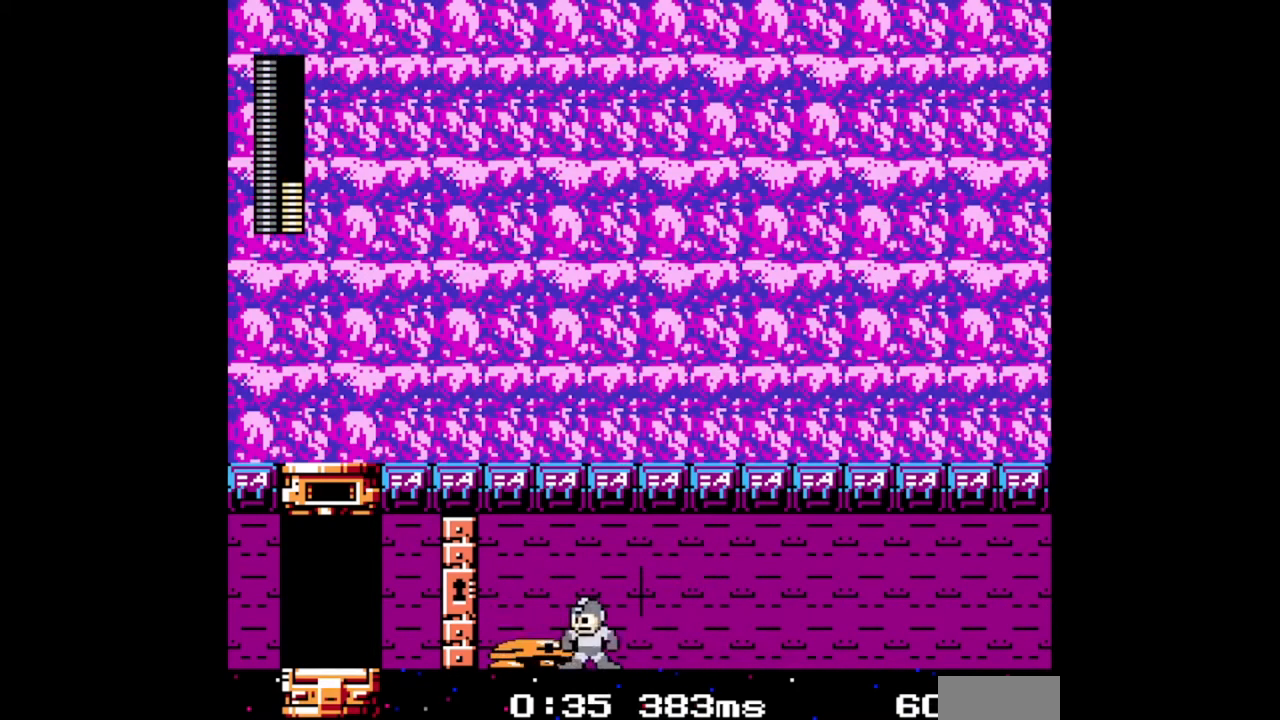
{"buttons": [], "events": []}
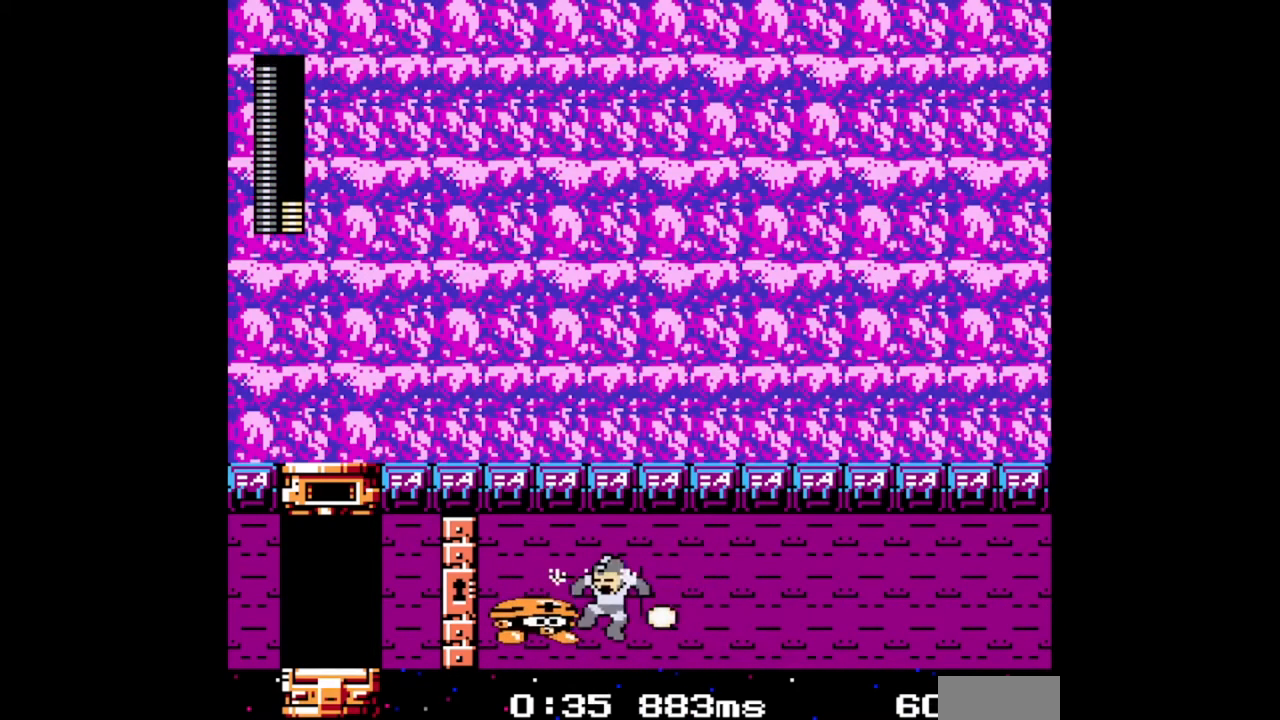
{"buttons": [], "events": []}
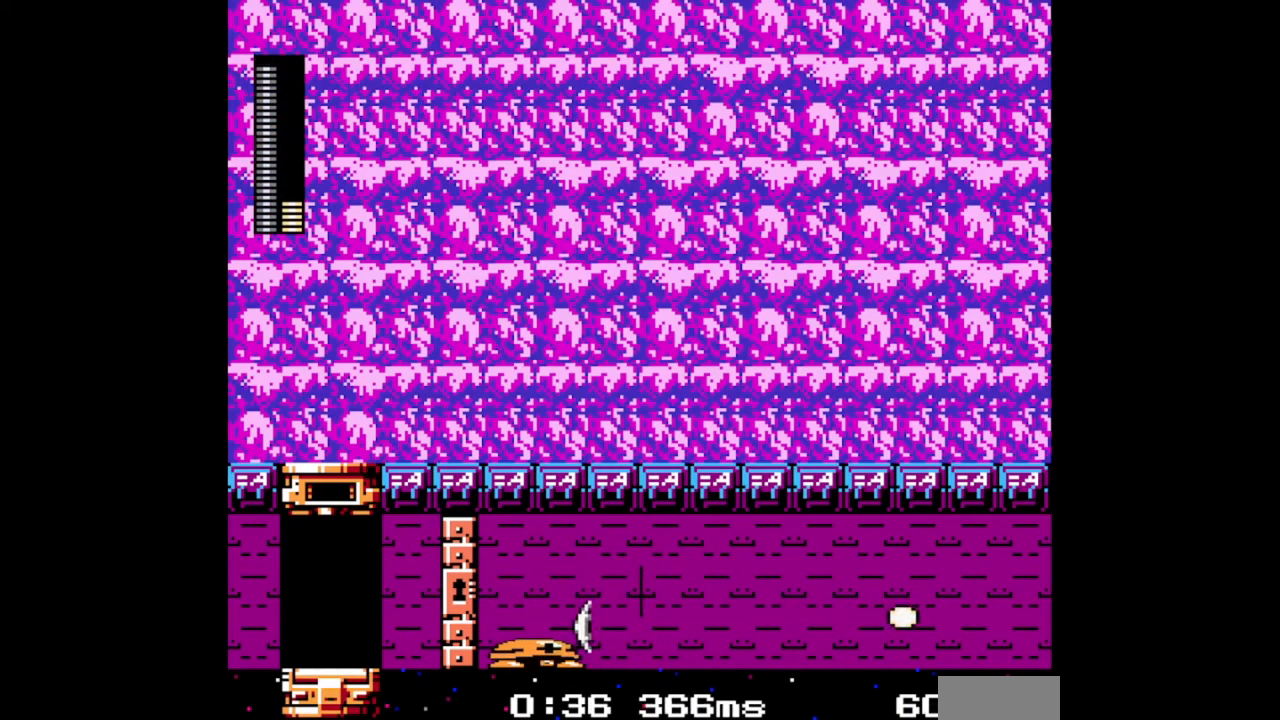
{"buttons": [], "events": []}
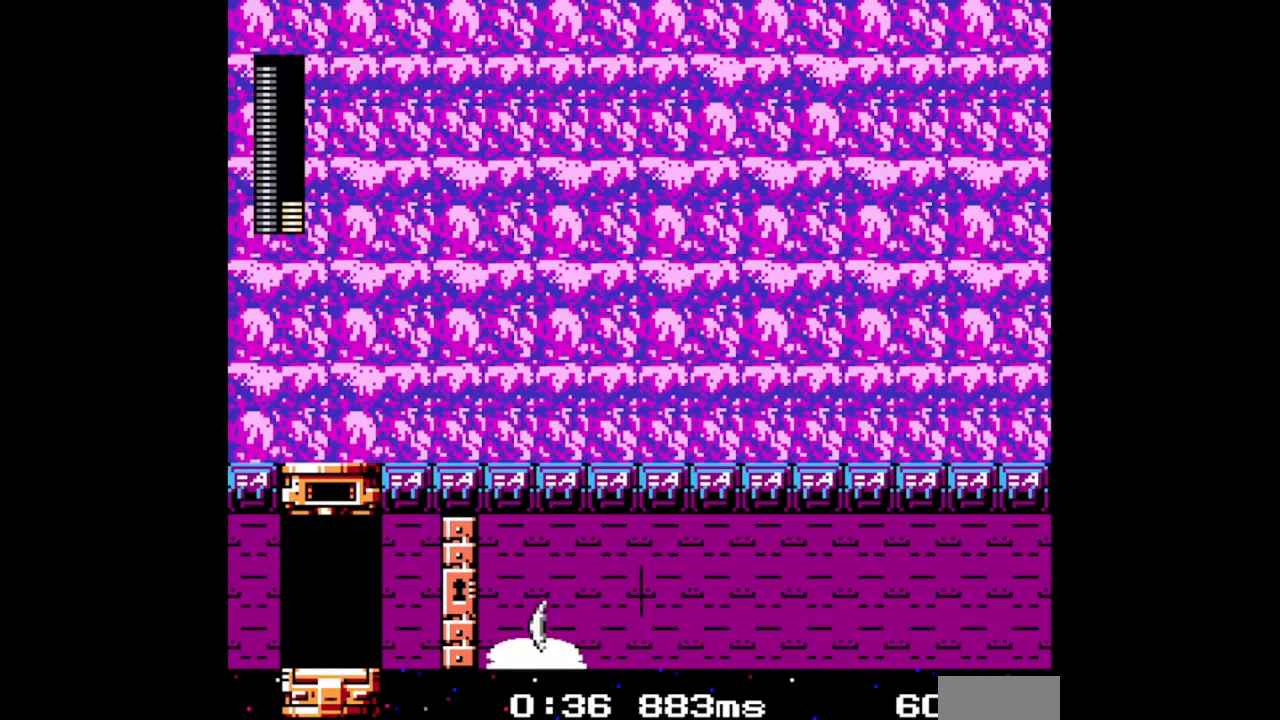
{"buttons": [], "events": []}
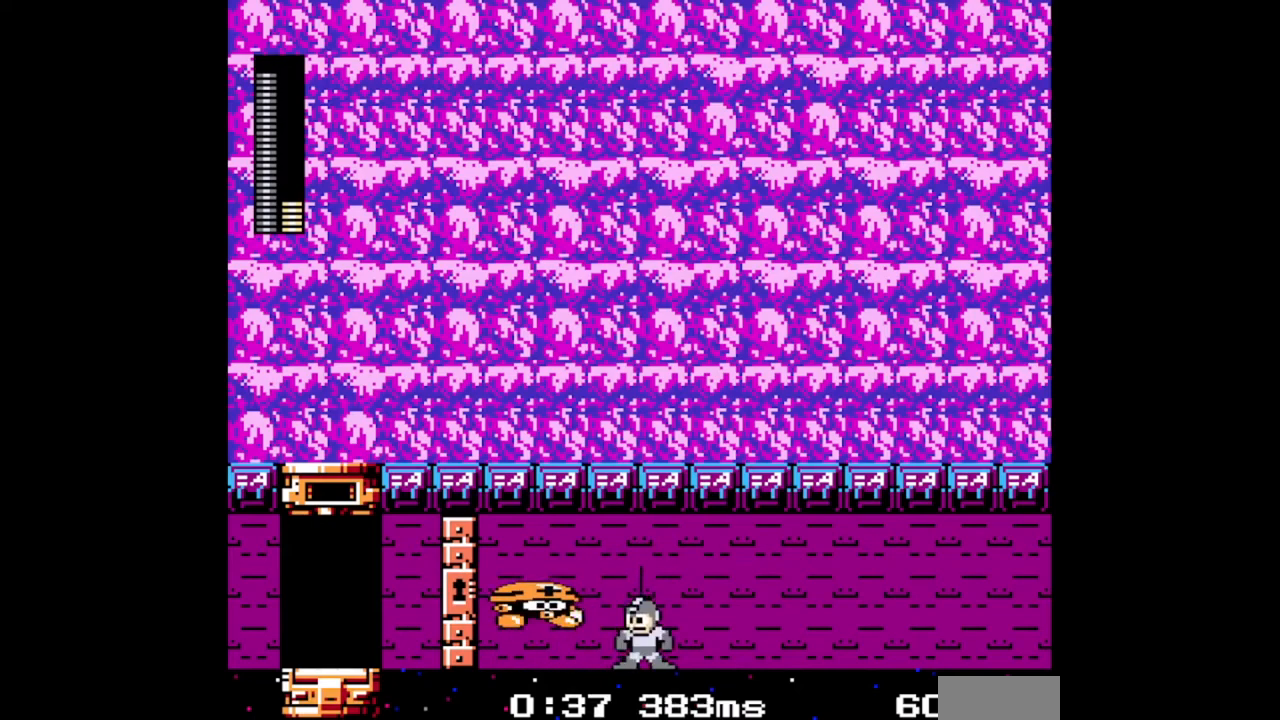
{"buttons": ["DPAD_RIGHT"], "events": [[33, "DPAD_RIGHT", "down"], [67, "R1", "down"], [133, "R1", "up"], [267, "DPAD_DOWN", "down"], [367, "A", "down"], [433, "A", "up"], [500, "DPAD_DOWN", "up"]]}